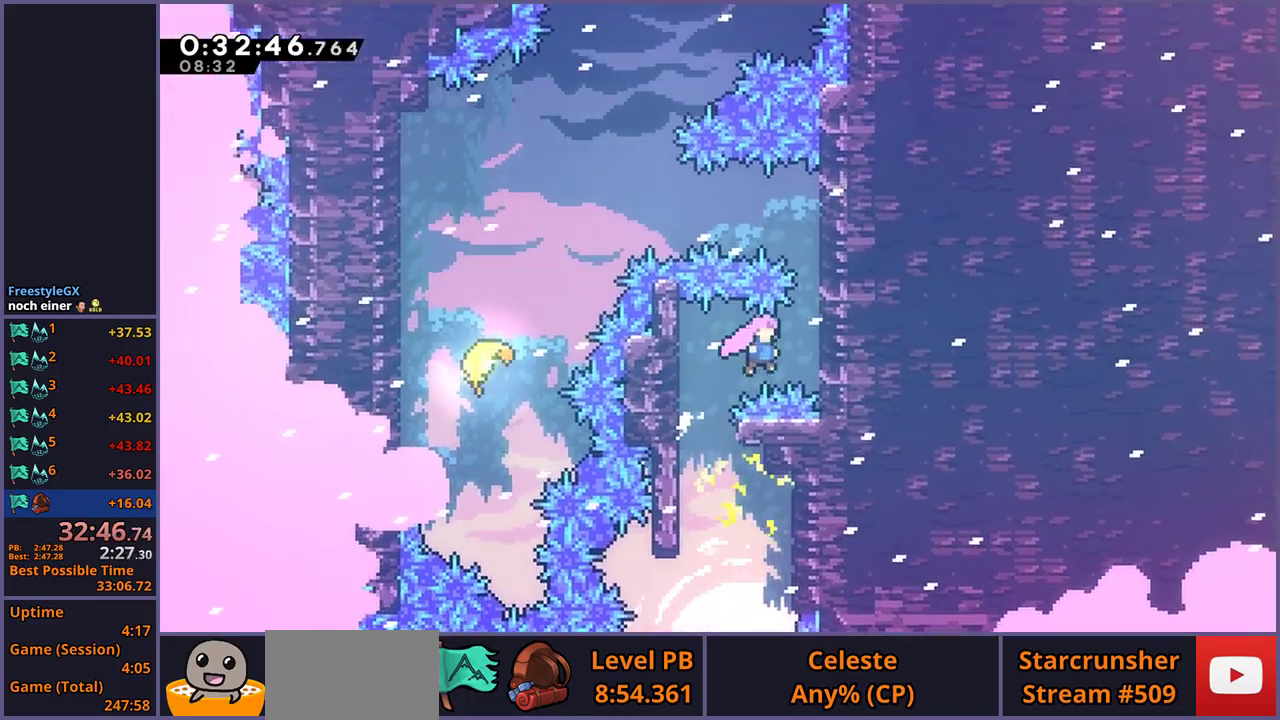
Gameplay with a controller (PlayStation layout); each line is a JSON object with the inputs held at the frame after it. "events" lists button and stick changes between this image and that frame as [ms after this image, input, new state], when the widget could be followed in between.
{"buttons": ["CROSS", "L1"], "left_stick": "left", "right_stick": "center", "events": [[33, "CROSS", "up"], [167, "CROSS", "down"], [250, "CROSS", "up"], [300, "CROSS", "down"], [433, "left_stick", "left"]]}
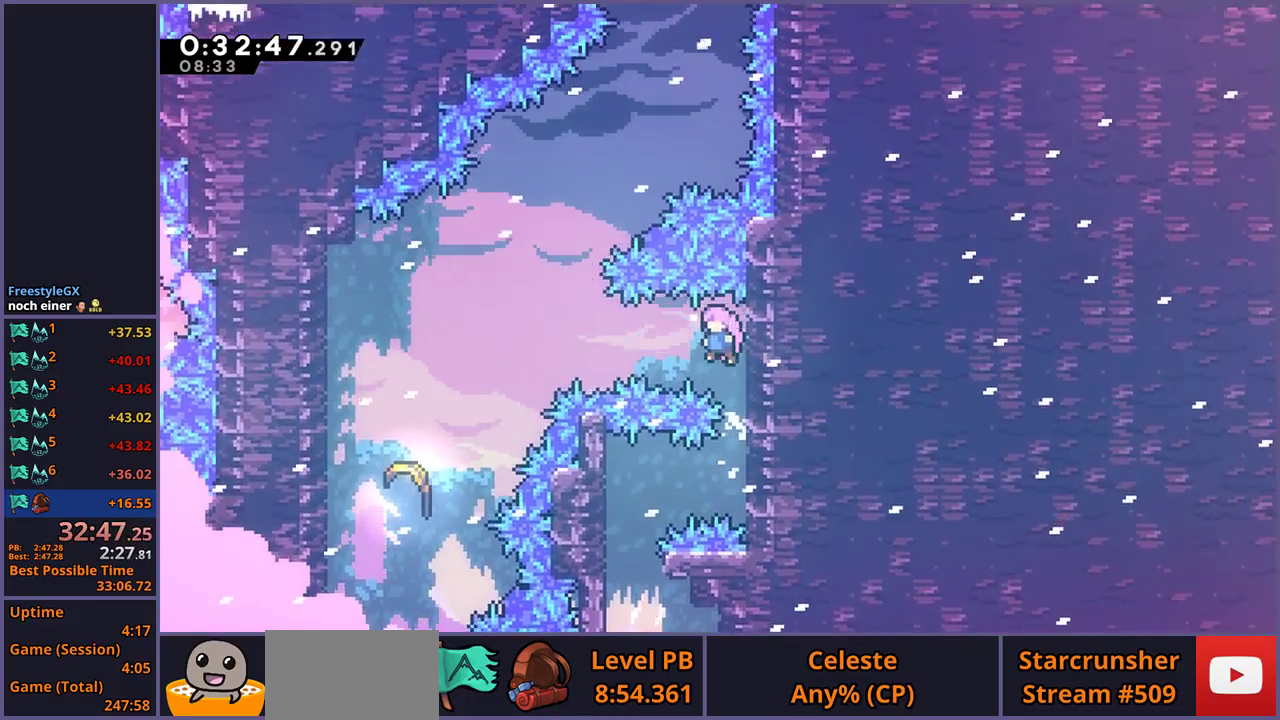
{"buttons": ["L1"], "left_stick": "down-left", "right_stick": "center", "events": [[33, "CROSS", "up"], [50, "R1", "down"], [167, "R1", "up"], [317, "R1", "down"], [350, "left_stick", "down-left"], [400, "R1", "up"]]}
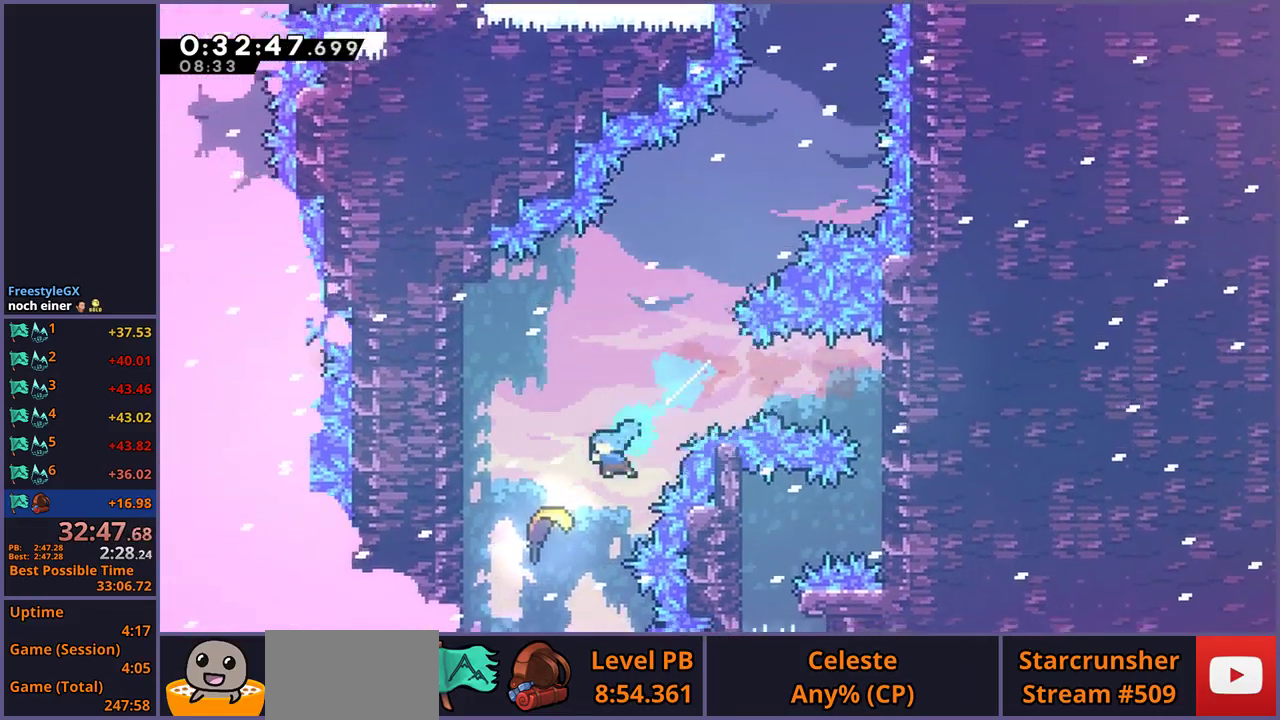
{"buttons": [], "left_stick": "up-right", "right_stick": "center", "events": [[33, "left_stick", "left"], [50, "L1", "up"], [100, "left_stick", "up-right"]]}
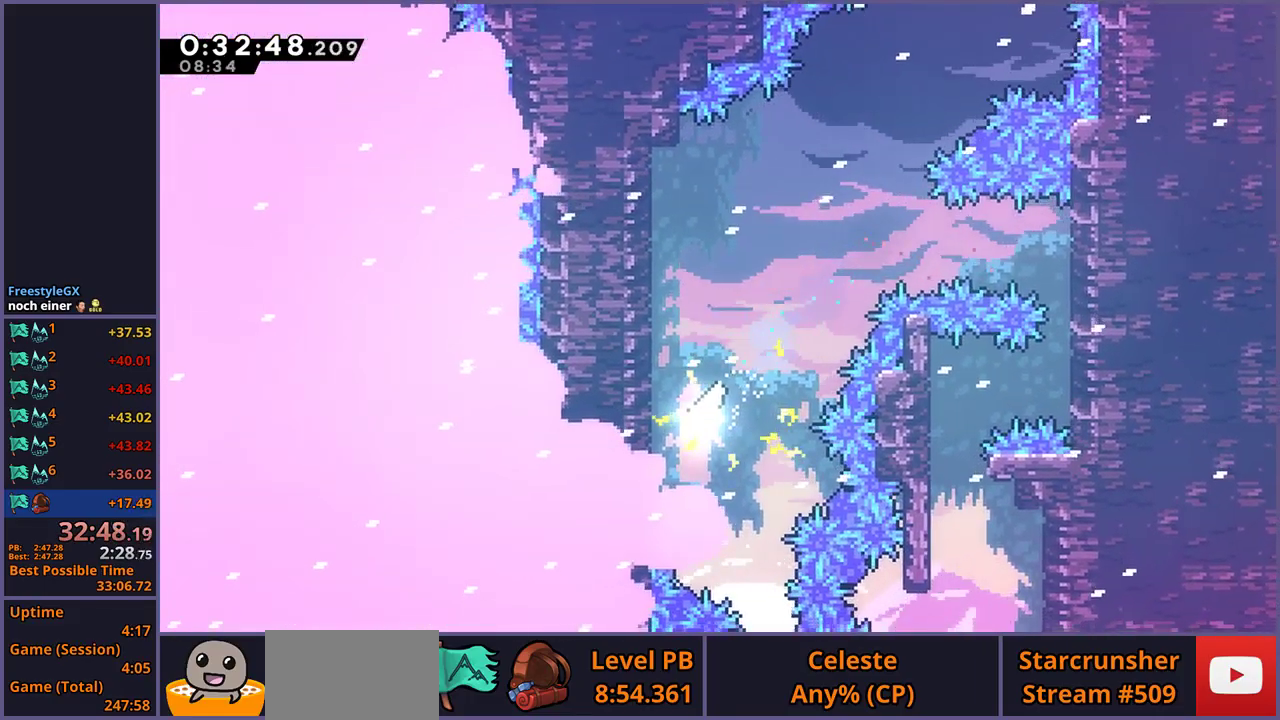
{"buttons": [], "left_stick": "up-right", "right_stick": "center", "events": []}
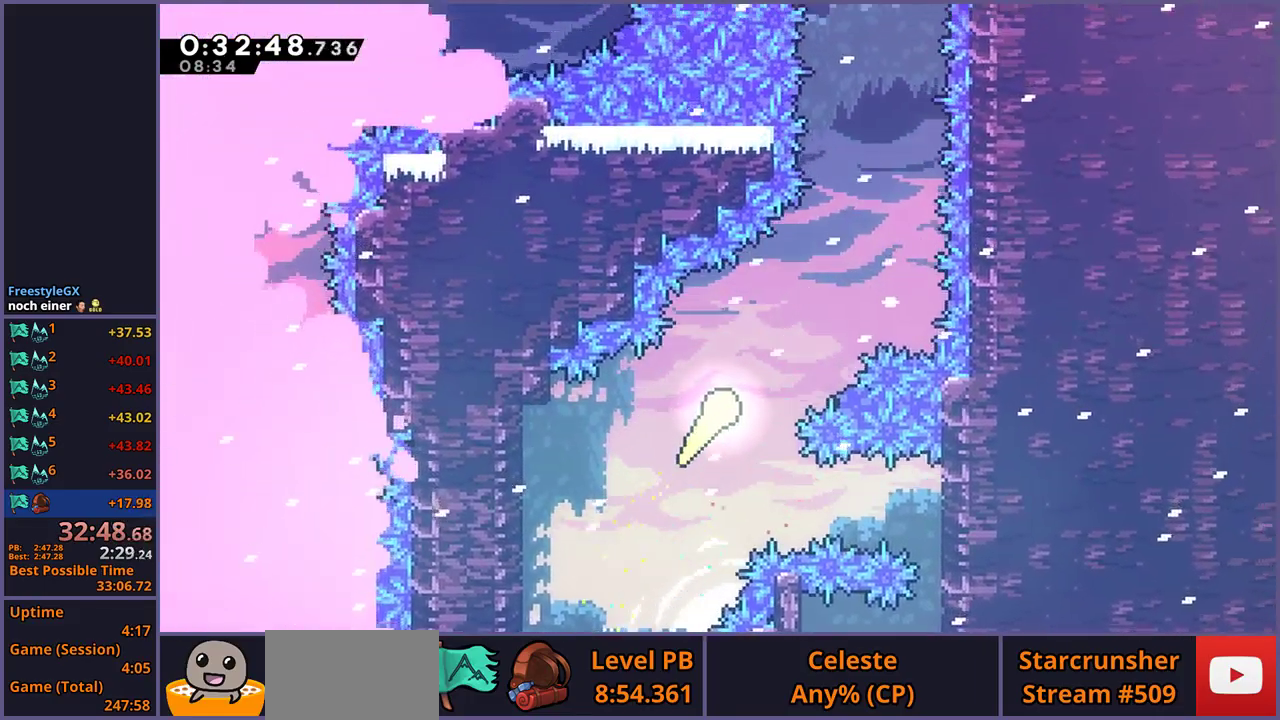
{"buttons": [], "left_stick": "up", "right_stick": "center", "events": [[333, "left_stick", "up"]]}
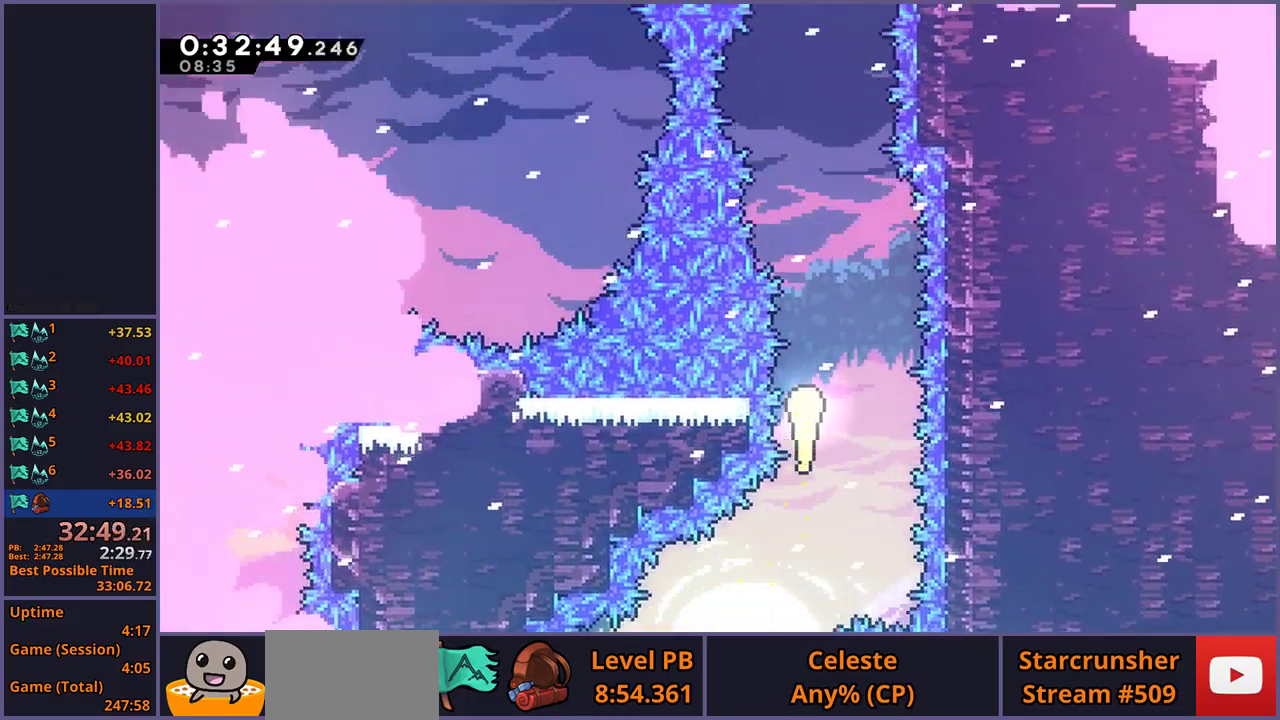
{"buttons": [], "left_stick": "up", "right_stick": "center", "events": []}
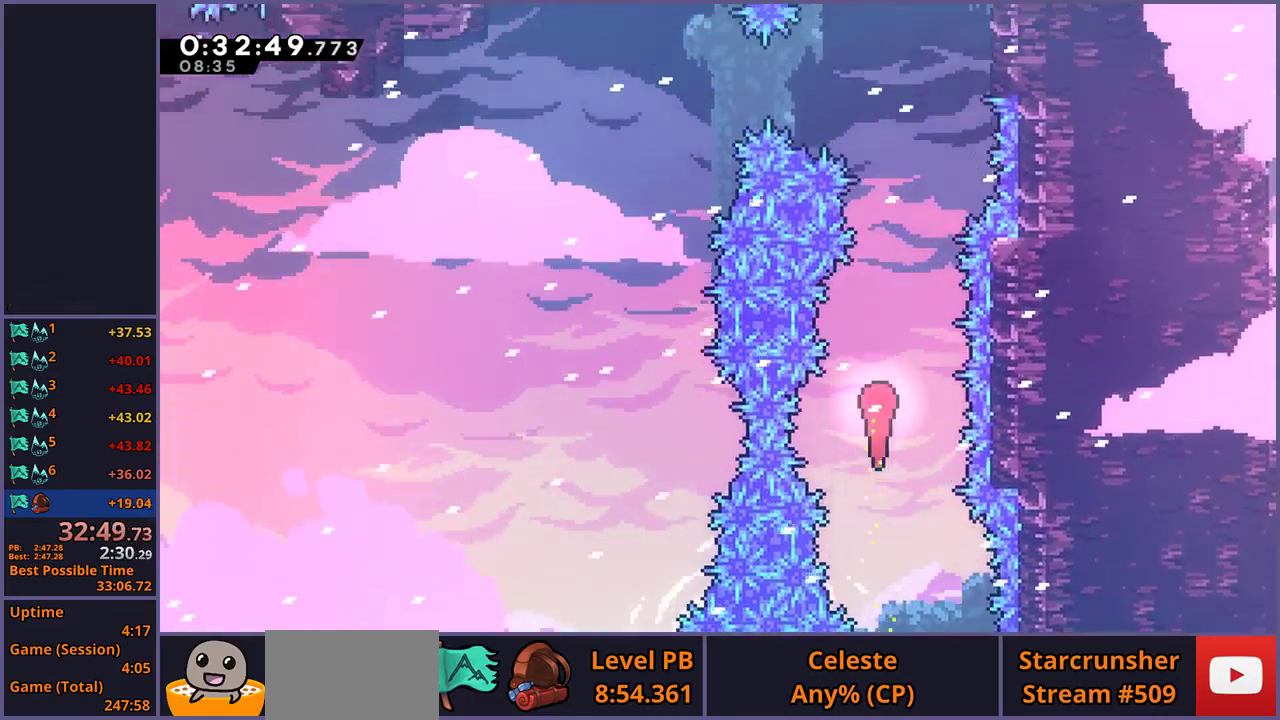
{"buttons": [], "left_stick": "up-left", "right_stick": "center", "events": [[433, "left_stick", "up-left"]]}
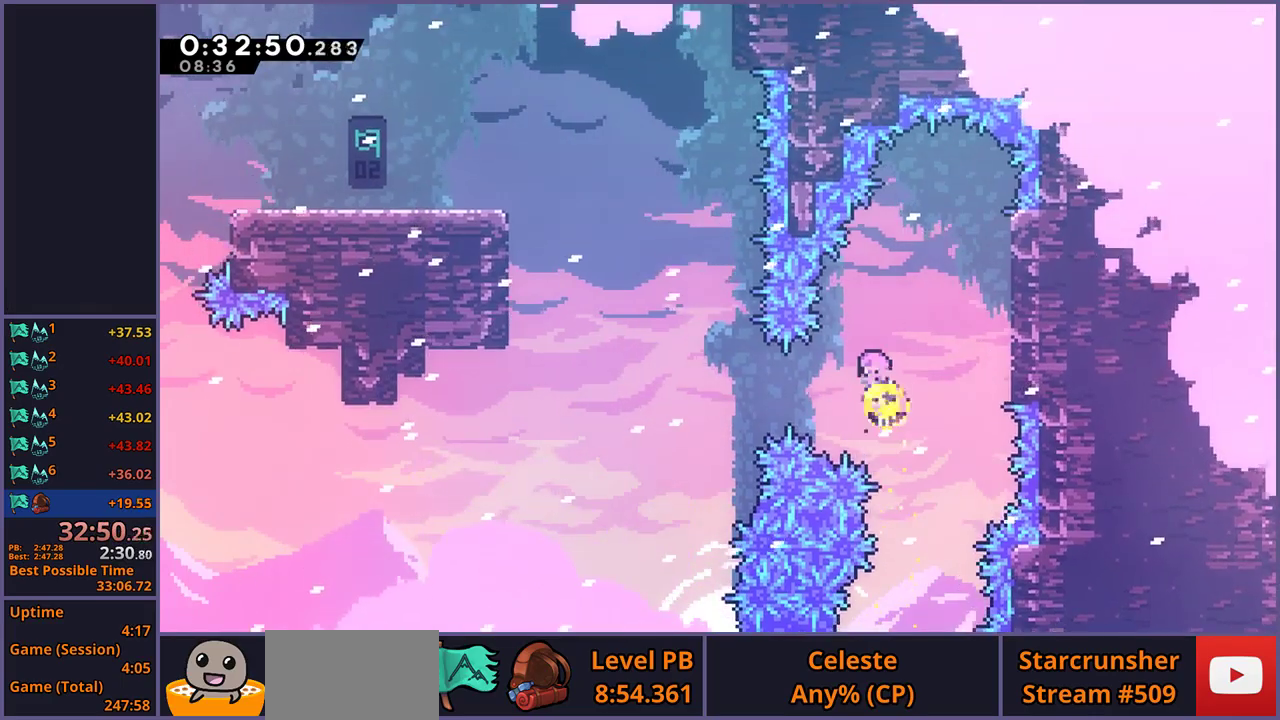
{"buttons": ["R1"], "left_stick": "up-left", "right_stick": "center", "events": [[33, "R1", "down"], [167, "R1", "up"], [367, "R1", "down"]]}
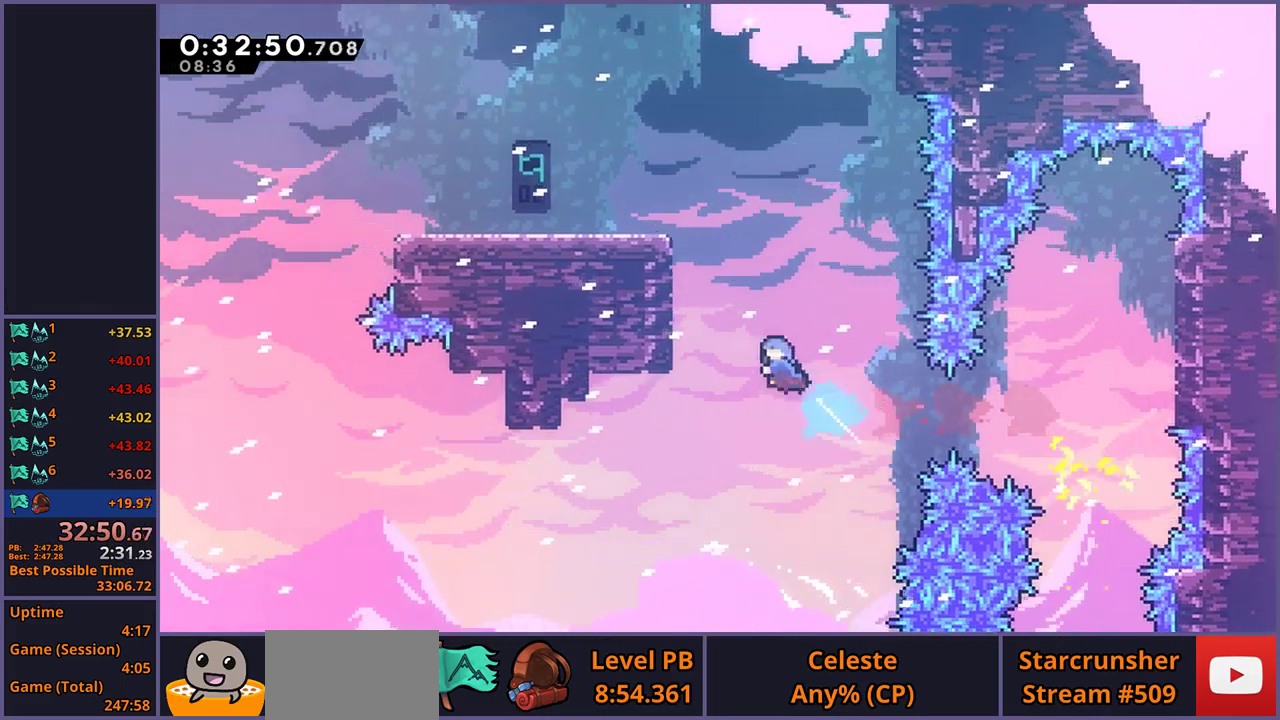
{"buttons": ["CROSS", "L1"], "left_stick": "up-left", "right_stick": "center", "events": [[17, "R1", "up"], [150, "L1", "down"], [250, "CROSS", "down"], [333, "CROSS", "up"], [383, "CROSS", "down"]]}
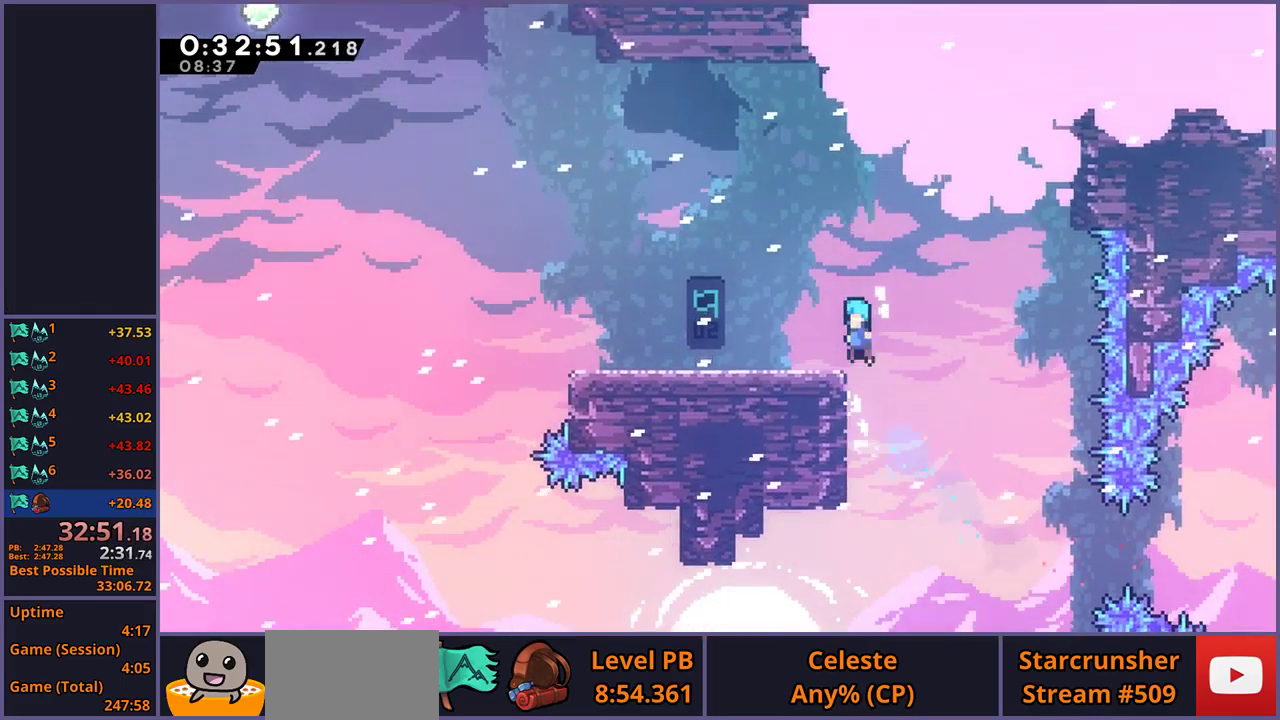
{"buttons": [], "left_stick": "down-left", "right_stick": "center", "events": [[17, "CROSS", "up"], [33, "L1", "up"], [83, "left_stick", "center"], [200, "left_stick", "down-left"], [233, "R1", "down"], [333, "CROSS", "down"], [367, "R1", "up"], [383, "CROSS", "up"]]}
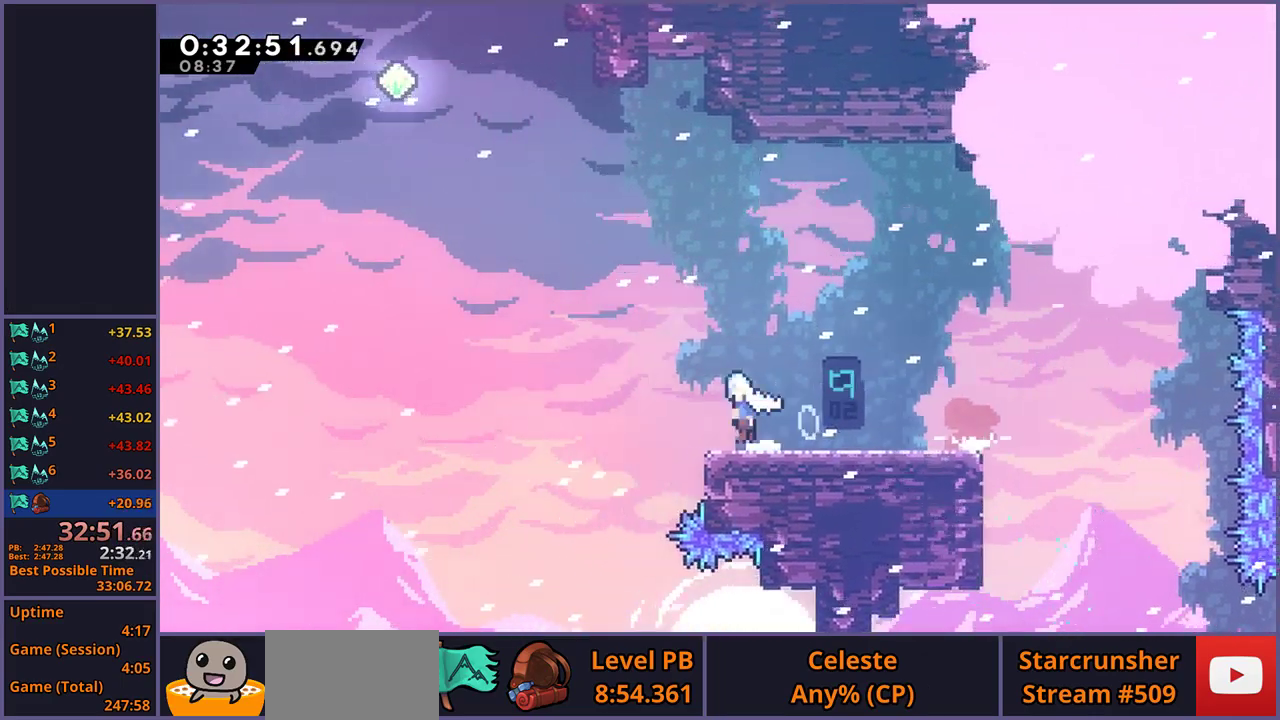
{"buttons": ["R1"], "left_stick": "up", "right_stick": "center", "events": [[33, "CROSS", "down"], [83, "left_stick", "left"], [333, "left_stick", "up-left"], [433, "CROSS", "up"], [433, "left_stick", "up"], [450, "R1", "down"]]}
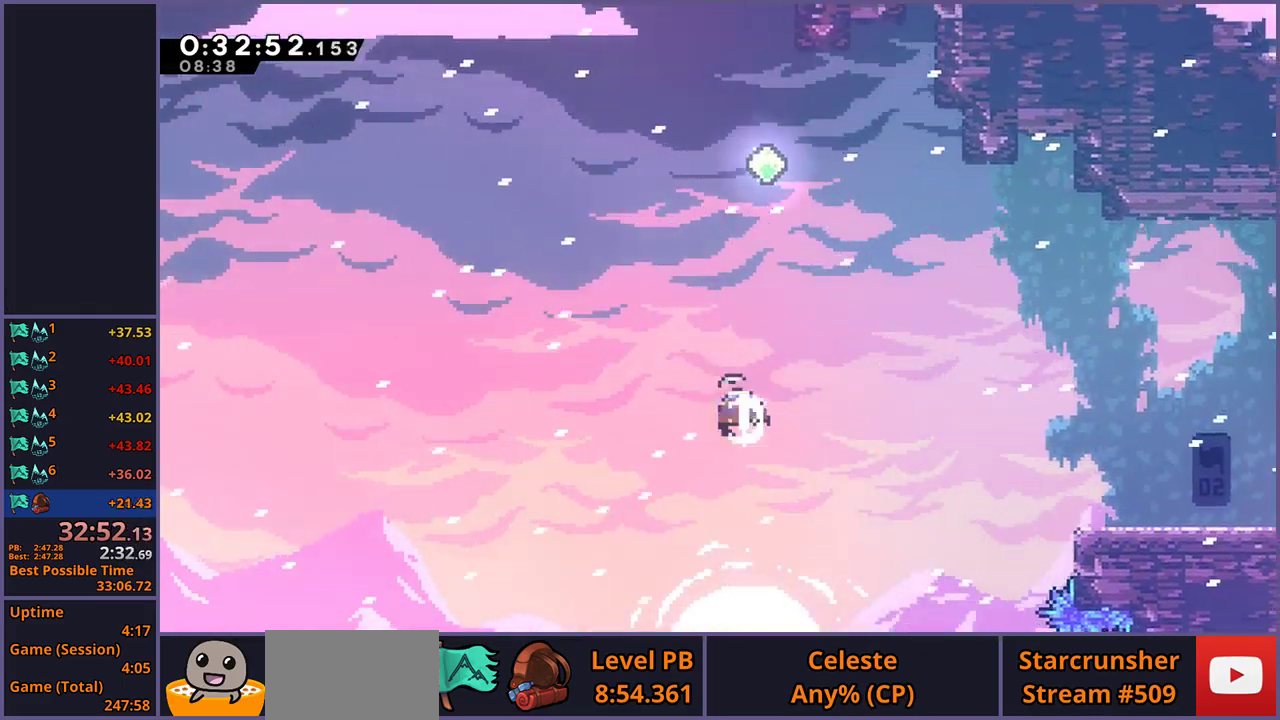
{"buttons": [], "left_stick": "right", "right_stick": "center", "events": [[50, "R1", "up"], [233, "R1", "down"], [333, "R1", "up"], [483, "left_stick", "right"]]}
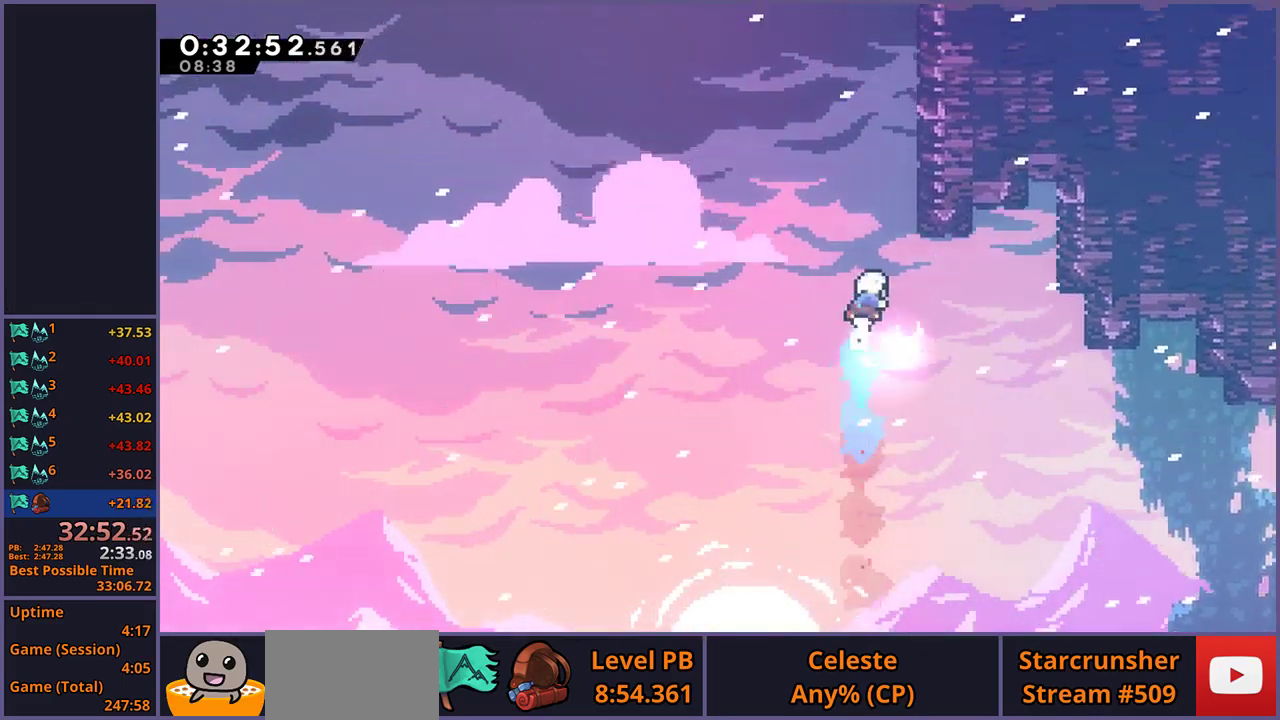
{"buttons": ["CROSS", "R1"], "left_stick": "up", "right_stick": "center", "events": [[100, "left_stick", "up-right"], [150, "left_stick", "up"], [217, "R1", "down"], [467, "CROSS", "down"]]}
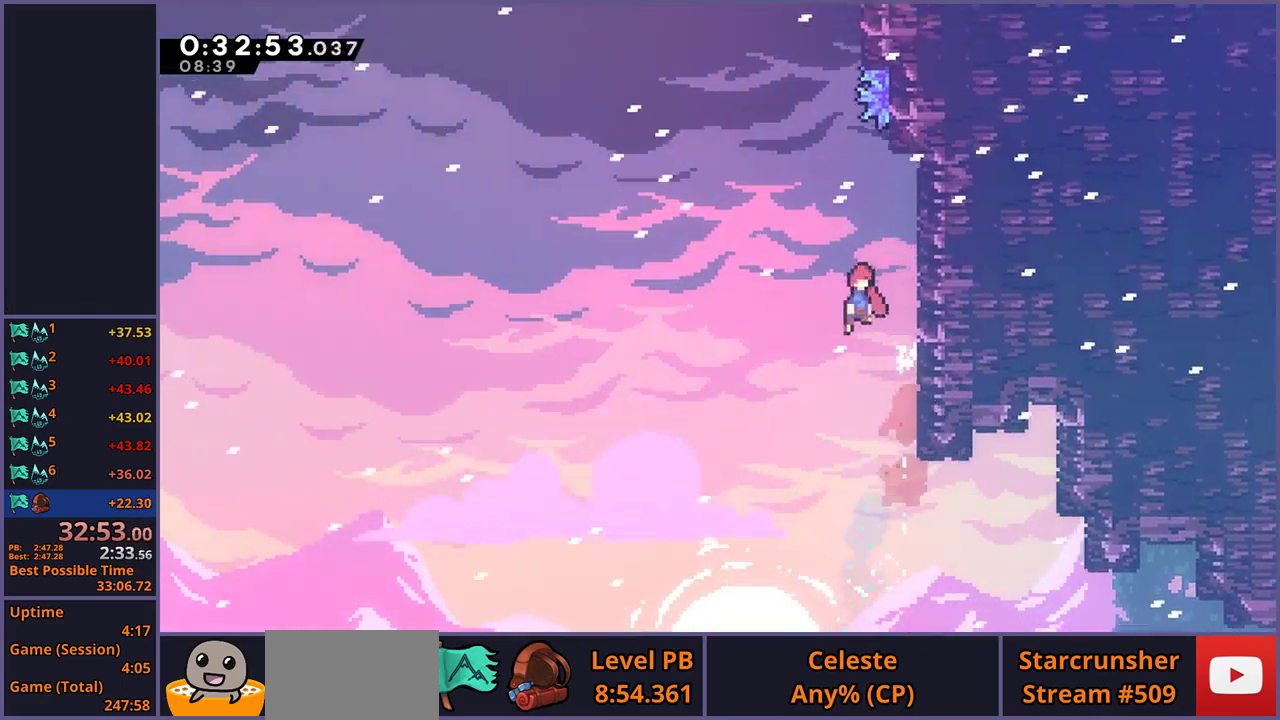
{"buttons": [], "left_stick": "up-right", "right_stick": "center", "events": [[83, "R1", "up"], [250, "CROSS", "up"], [267, "R1", "down"], [433, "R1", "up"], [467, "left_stick", "up-right"]]}
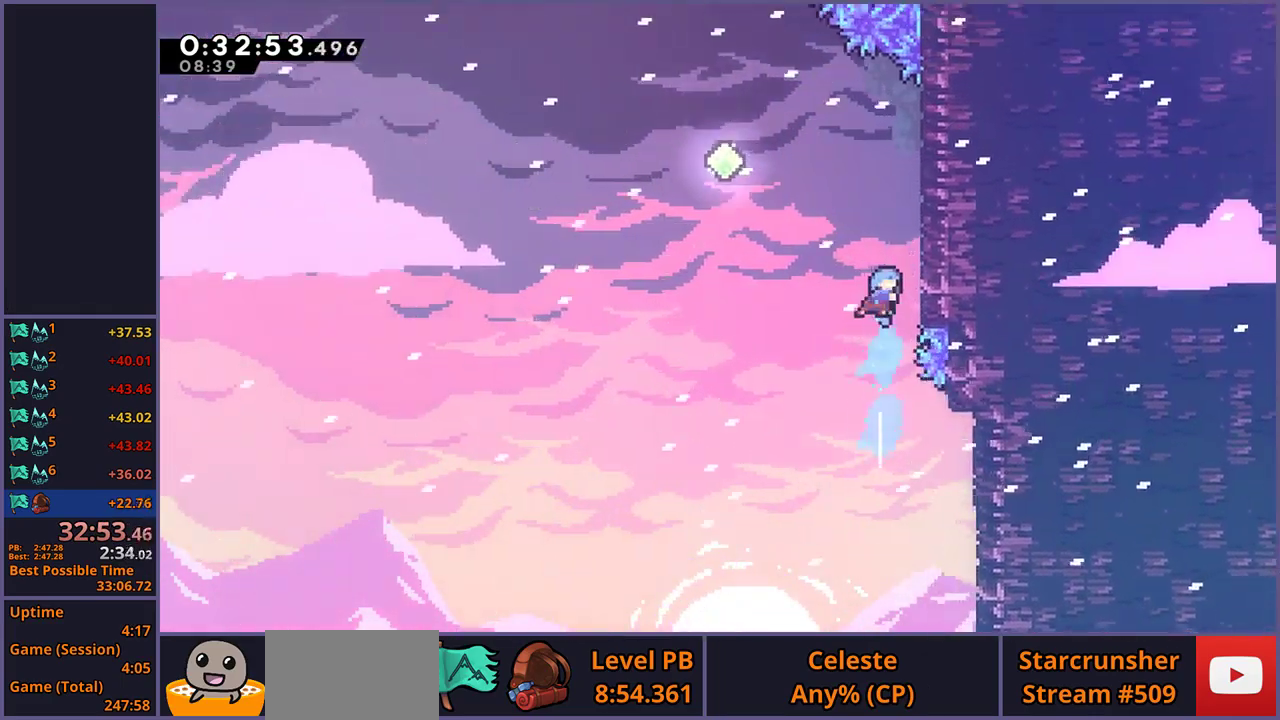
{"buttons": ["CROSS", "L1"], "left_stick": "up-left", "right_stick": "center", "events": [[17, "L1", "down"], [133, "CROSS", "down"], [283, "CROSS", "up"], [333, "CROSS", "down"], [333, "left_stick", "up-left"]]}
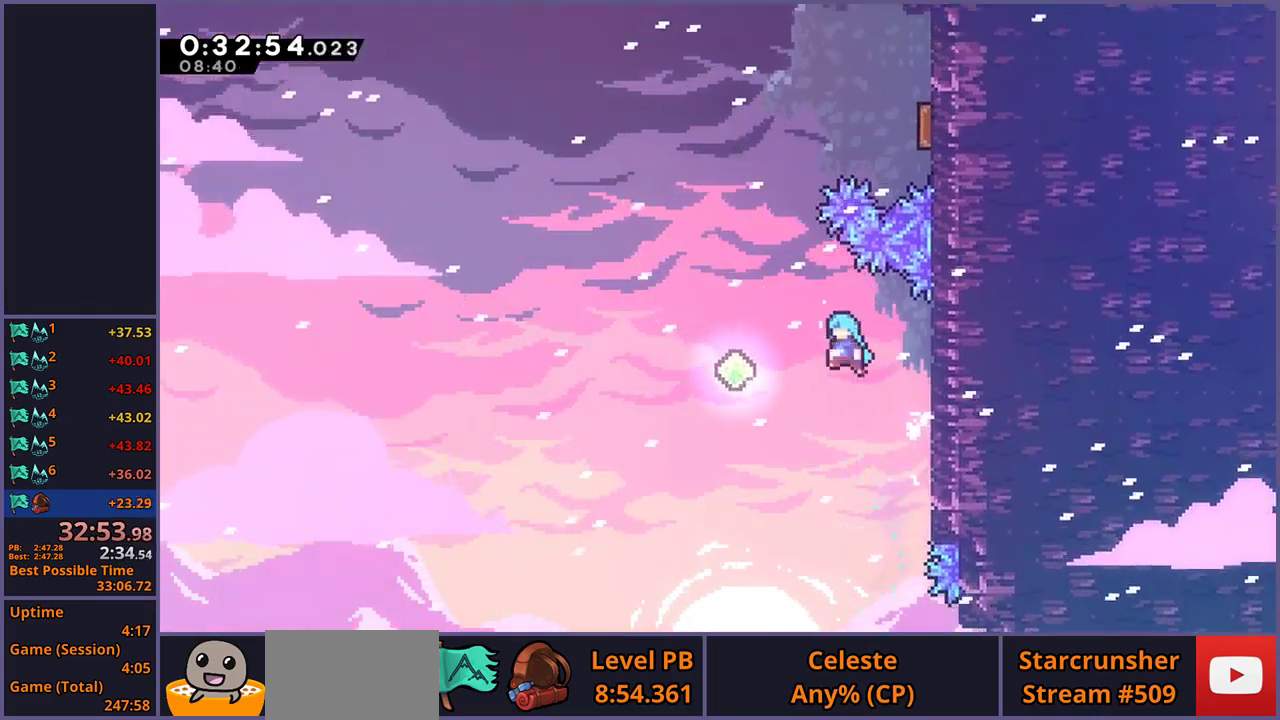
{"buttons": [], "left_stick": "up", "right_stick": "center", "events": [[200, "CROSS", "up"], [300, "L1", "up"], [300, "left_stick", "up"], [350, "R1", "down"], [483, "R1", "up"]]}
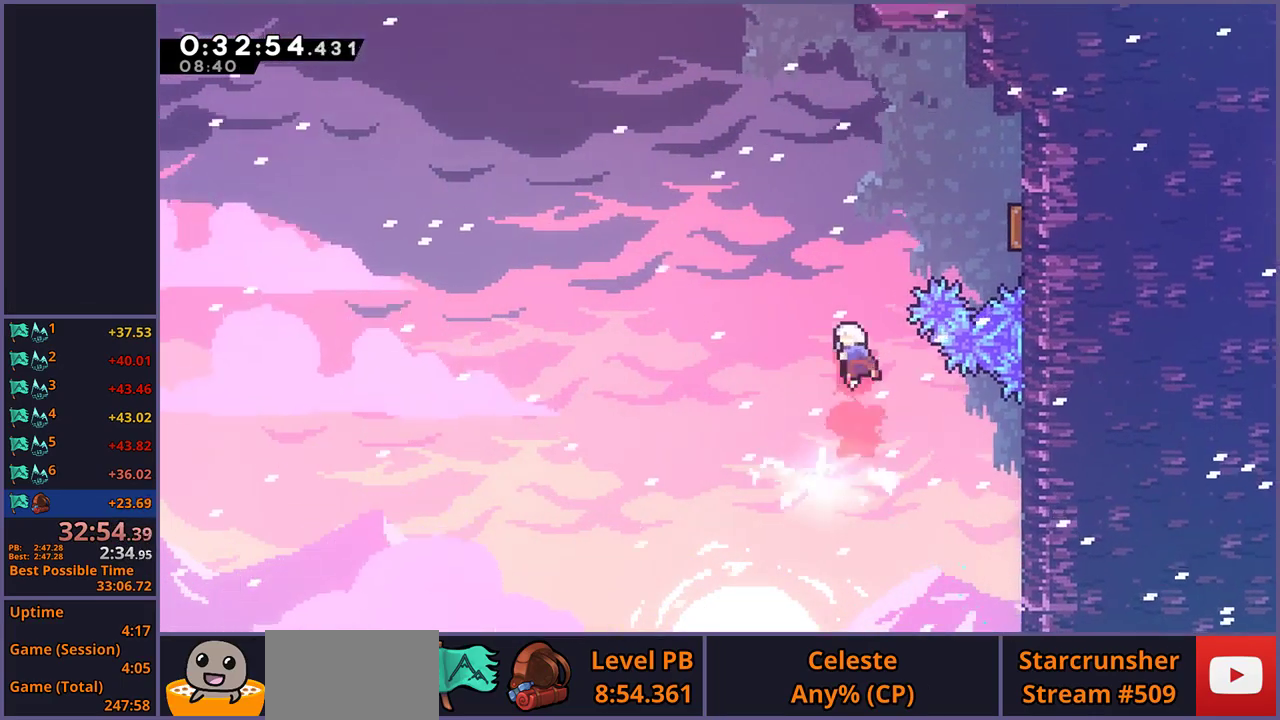
{"buttons": [], "left_stick": "right", "right_stick": "center", "events": [[133, "R1", "down"], [133, "left_stick", "up-right"], [233, "R1", "up"], [400, "left_stick", "right"]]}
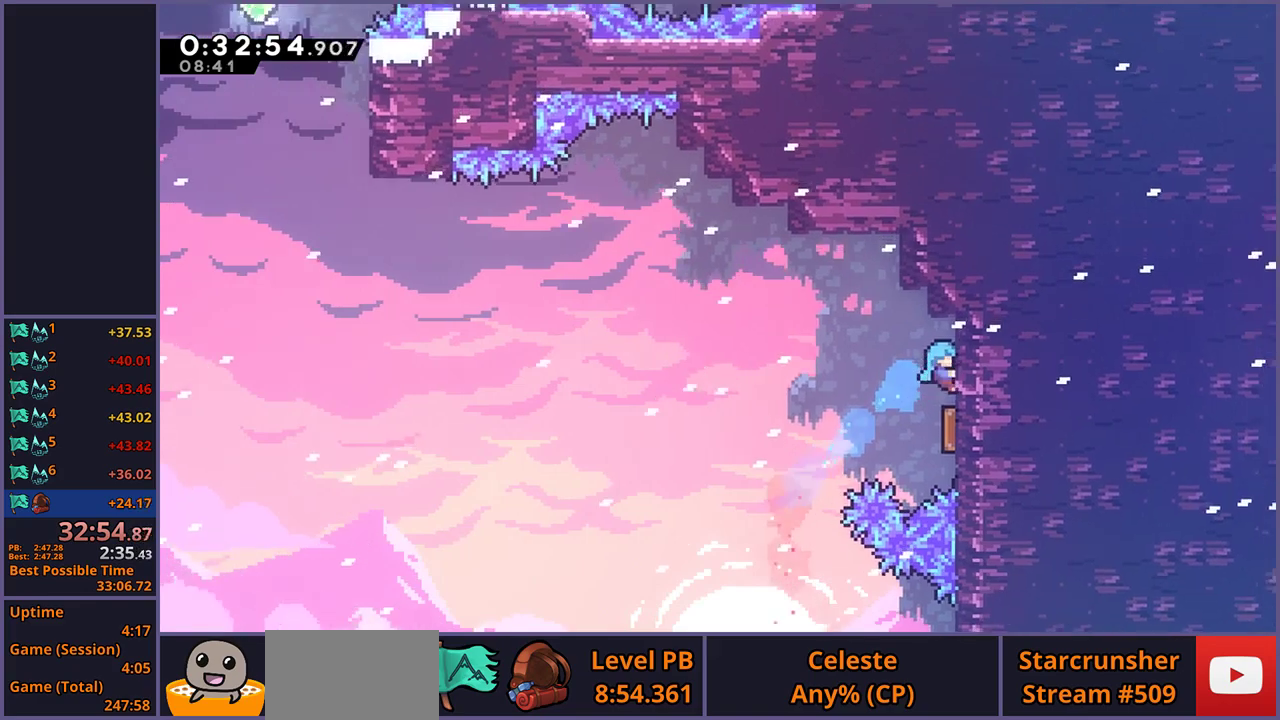
{"buttons": [], "left_stick": "up-left", "right_stick": "center", "events": [[117, "left_stick", "up-left"]]}
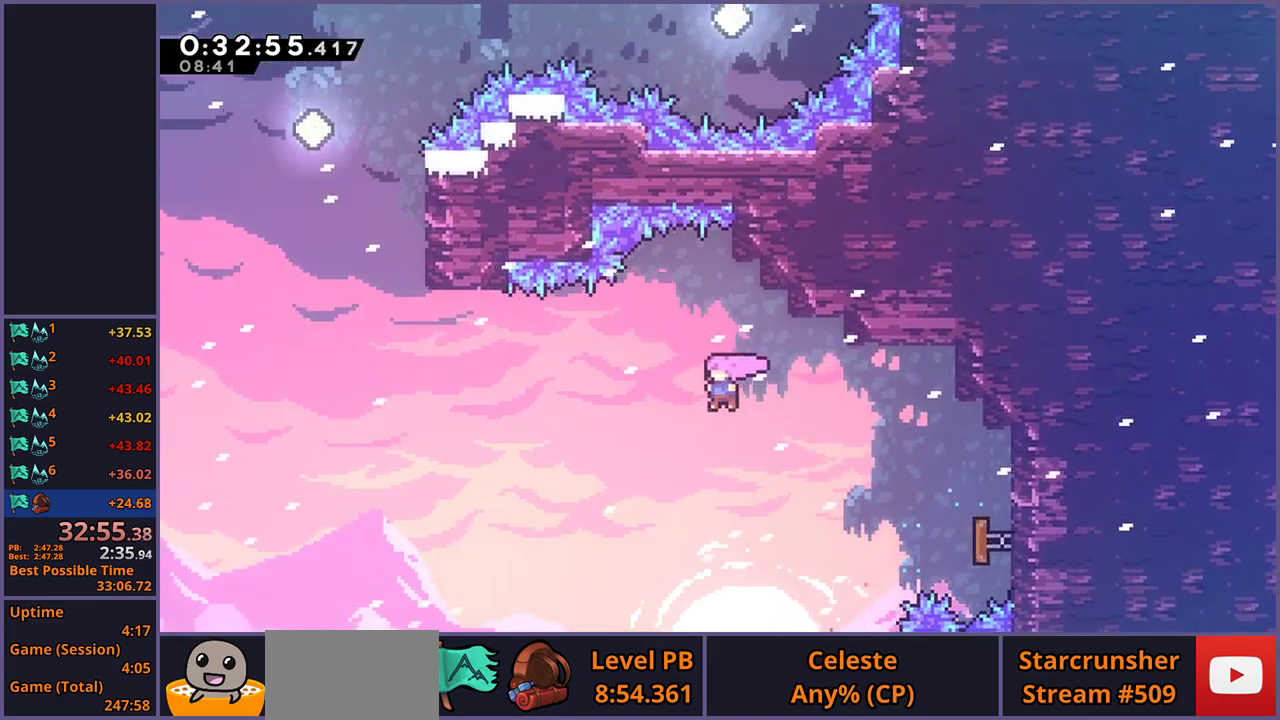
{"buttons": [], "left_stick": "up-left", "right_stick": "center", "events": [[267, "R1", "down"], [367, "R1", "up"]]}
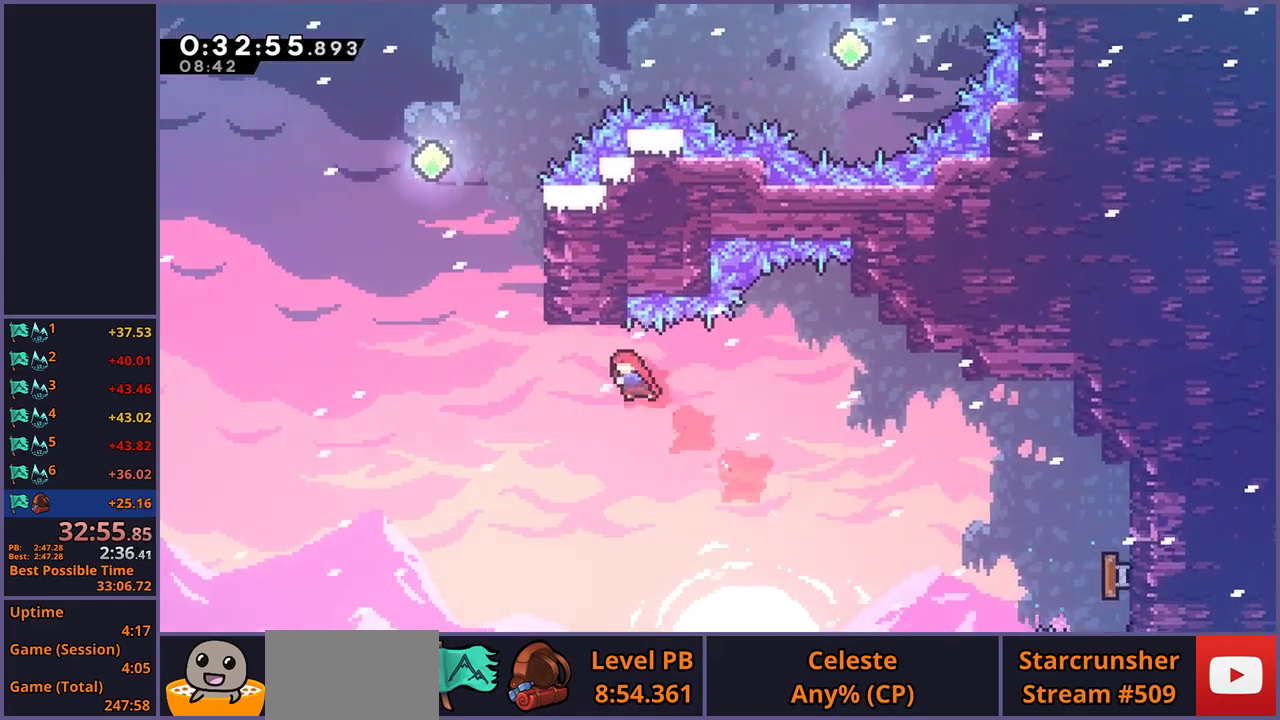
{"buttons": ["R1"], "left_stick": "up", "right_stick": "center", "events": [[350, "R1", "down"], [350, "left_stick", "up"]]}
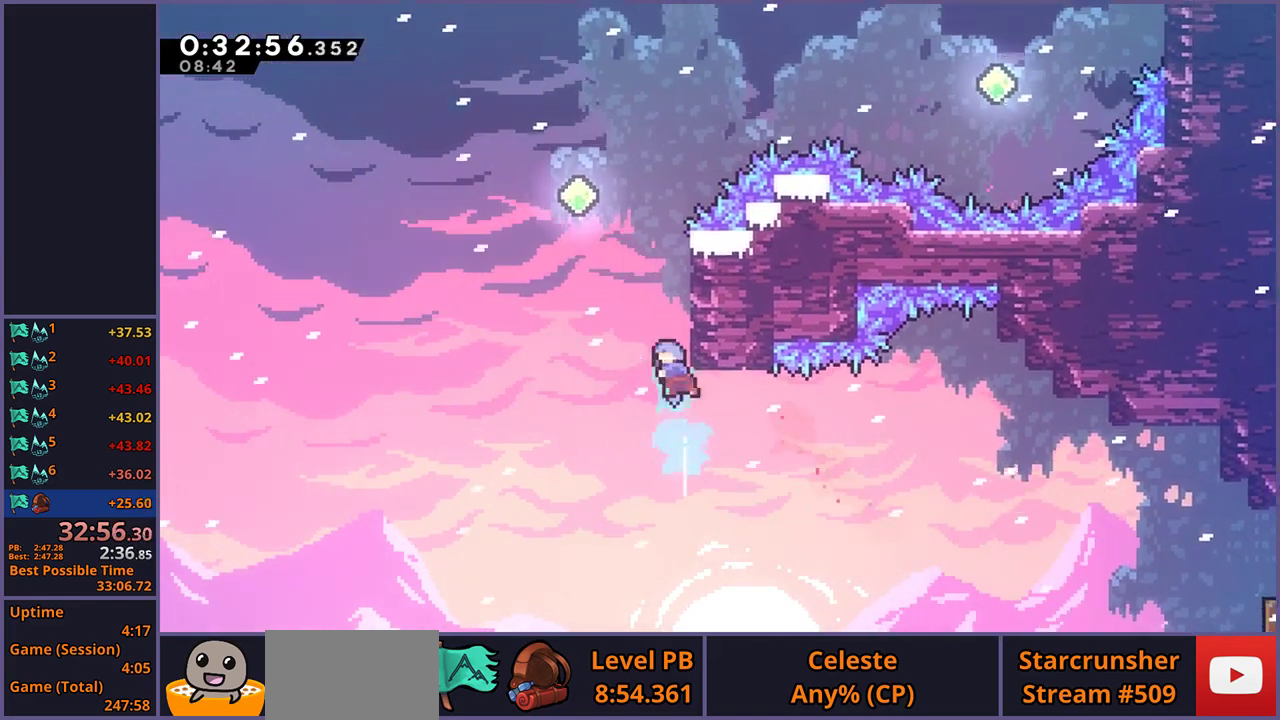
{"buttons": ["R1"], "left_stick": "up-right", "right_stick": "center", "events": [[100, "CROSS", "down"], [167, "left_stick", "up-right"], [233, "R1", "up"], [400, "CROSS", "up"], [483, "R1", "down"]]}
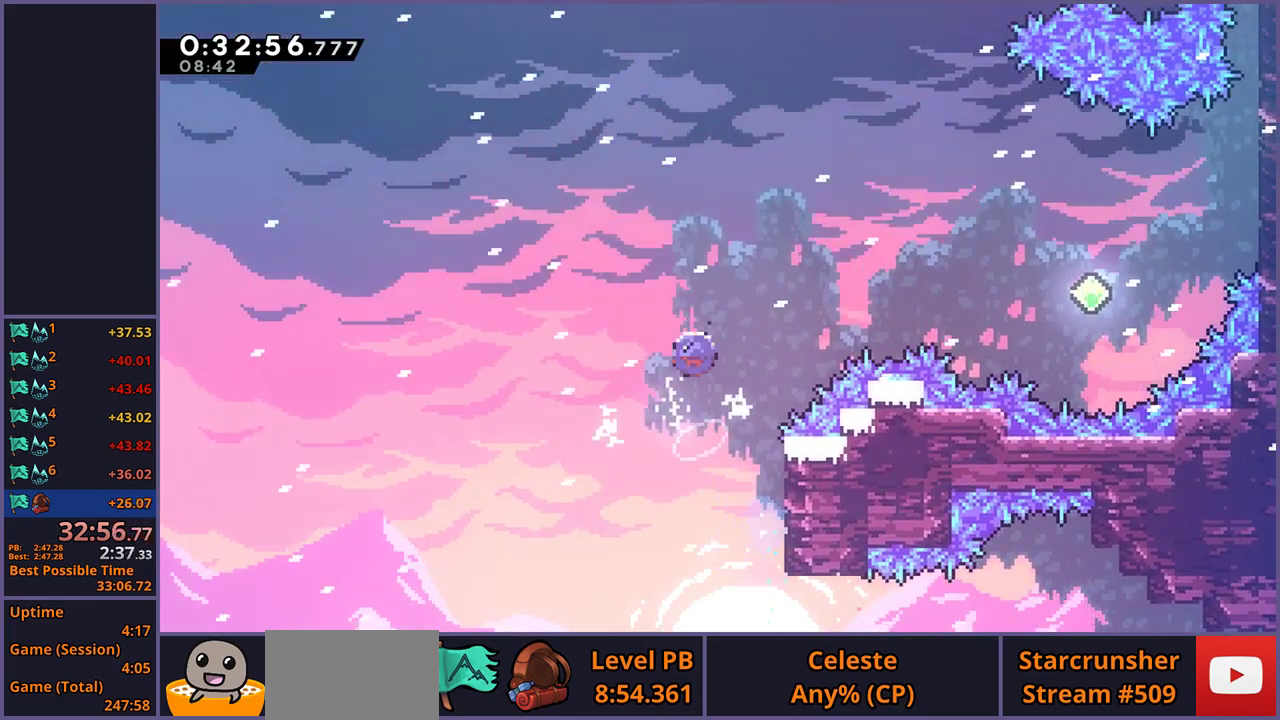
{"buttons": ["R1"], "left_stick": "right", "right_stick": "center", "events": [[150, "R1", "up"], [200, "left_stick", "right"], [383, "R1", "down"]]}
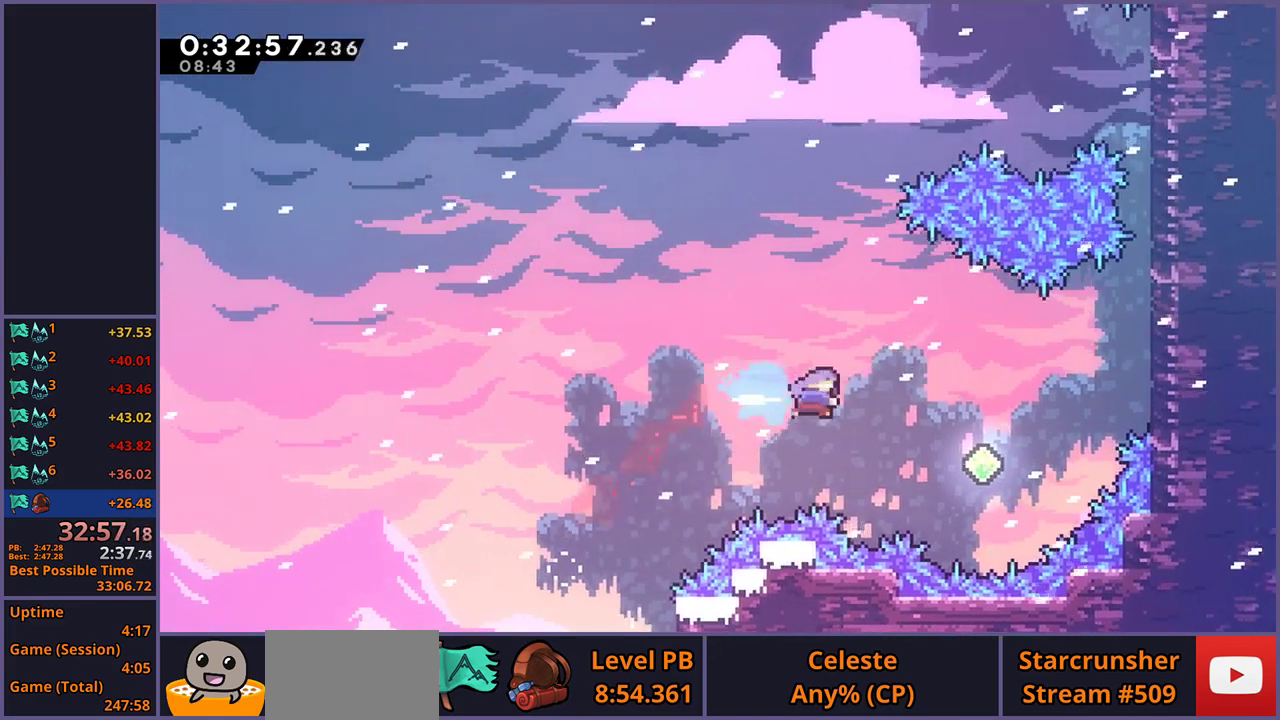
{"buttons": ["R1"], "left_stick": "up-right", "right_stick": "center", "events": [[67, "R1", "up"], [167, "left_stick", "up-right"], [367, "R1", "down"]]}
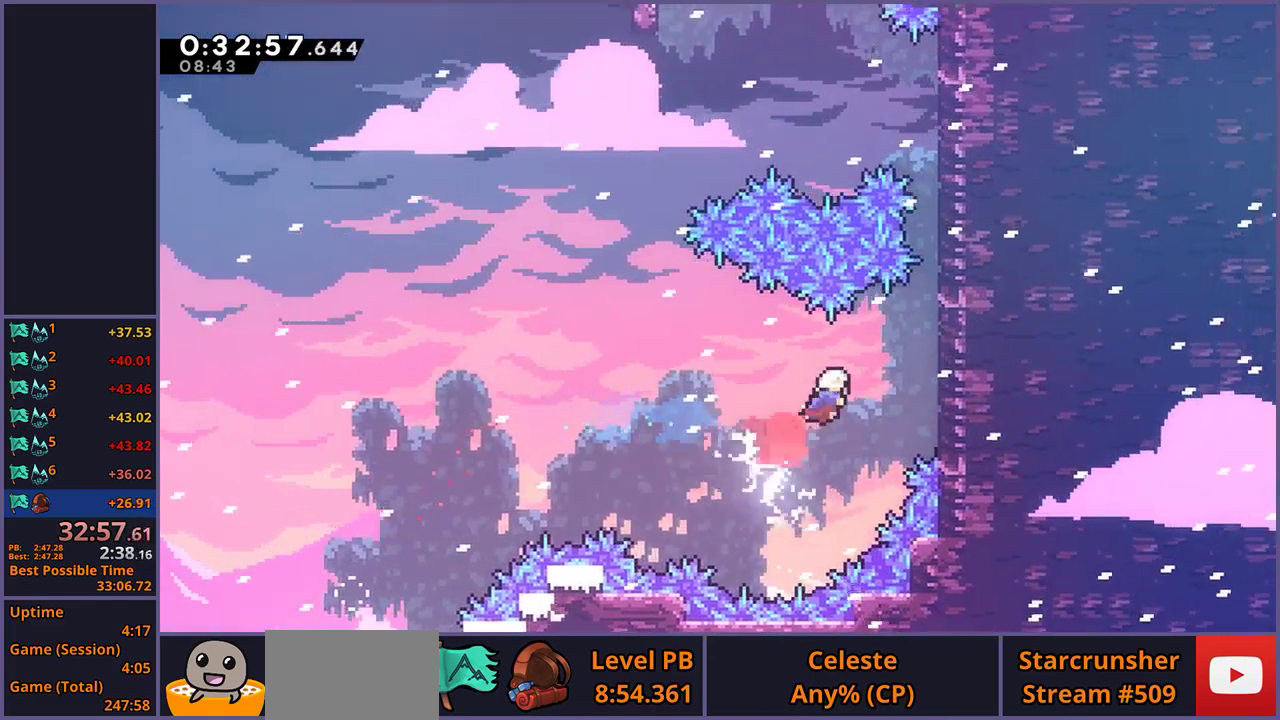
{"buttons": ["CROSS", "L1"], "left_stick": "up-right", "right_stick": "center", "events": [[100, "R1", "up"], [167, "L1", "down"], [250, "CROSS", "down"], [433, "CROSS", "up"], [483, "CROSS", "down"]]}
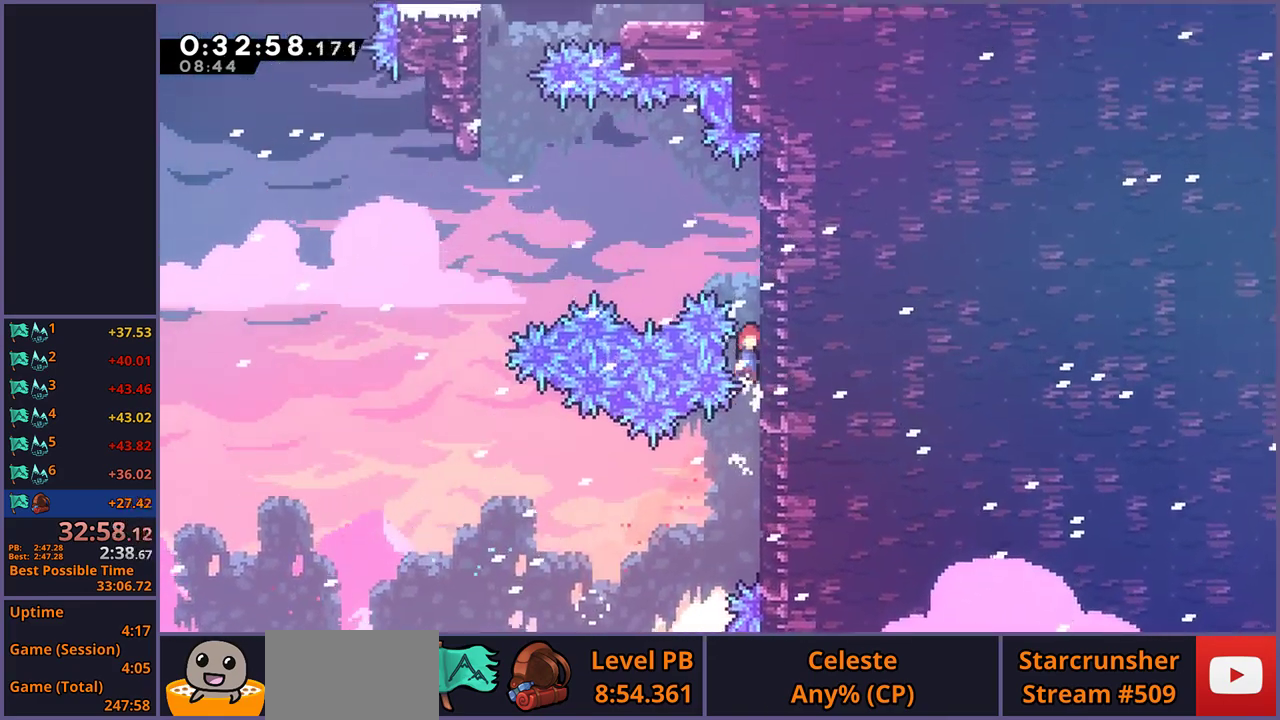
{"buttons": ["CROSS", "L1"], "left_stick": "up-left", "right_stick": "center", "events": [[50, "left_stick", "right"], [217, "CROSS", "up"], [283, "CROSS", "down"], [283, "left_stick", "up-left"]]}